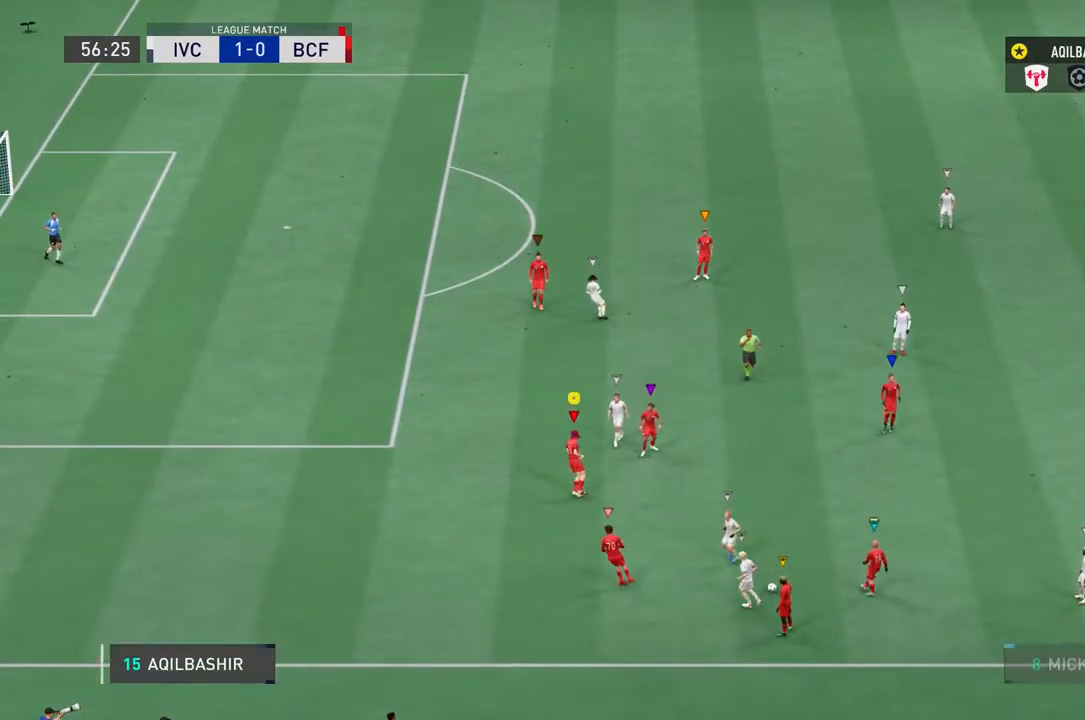
Gameplay with a controller (PlayStation layout); each line is a JSON object with the inputs held at the frame after it. "events" lists button and stick changes between this image and that frame as [ms after this image, input, new state], when the widget could be followed in between. Not read: L3 R3.
{"buttons": [], "left_stick": "center", "right_stick": "center", "events": [[367, "R2", "up"], [367, "left_stick", "center"], [417, "L2", "up"]]}
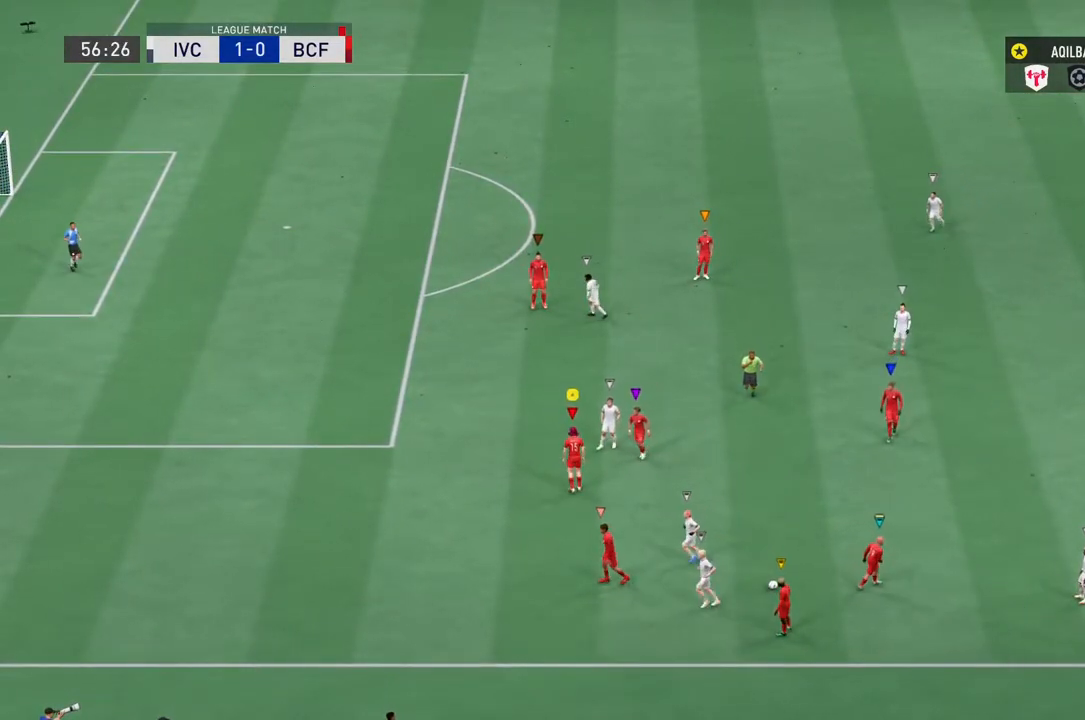
{"buttons": [], "left_stick": "center", "right_stick": "down", "events": [[67, "right_stick", "down"]]}
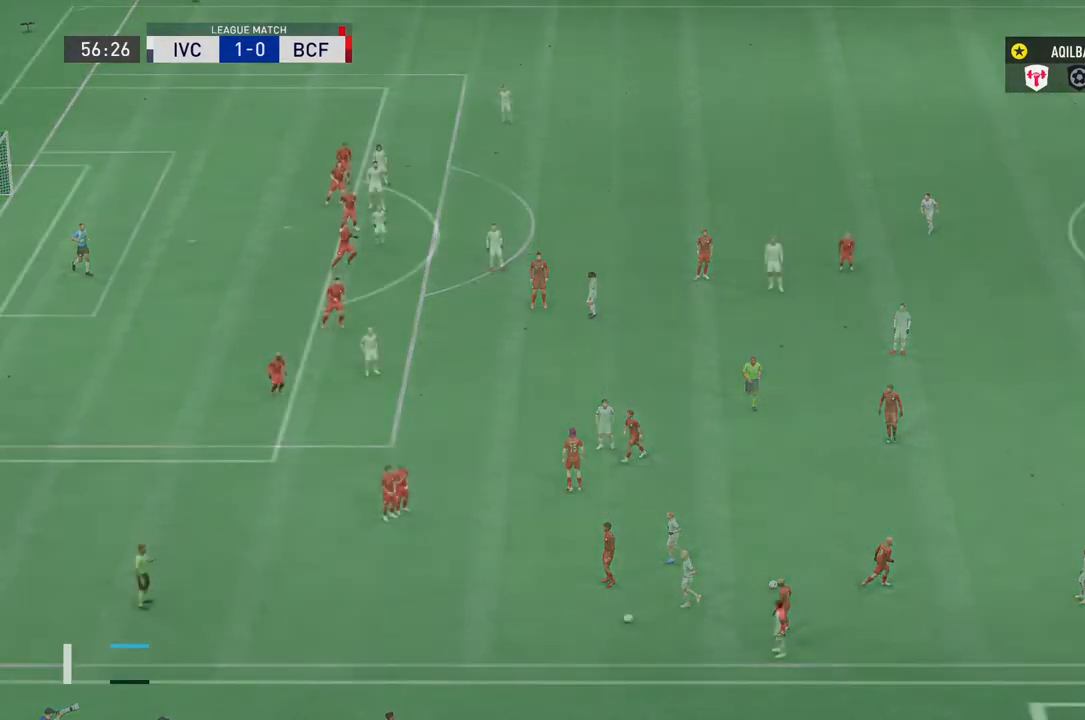
{"buttons": ["TRIANGLE"], "left_stick": "center", "right_stick": "center", "events": [[233, "TRIANGLE", "down"], [300, "right_stick", "center"], [333, "TRIANGLE", "up"], [467, "TRIANGLE", "down"]]}
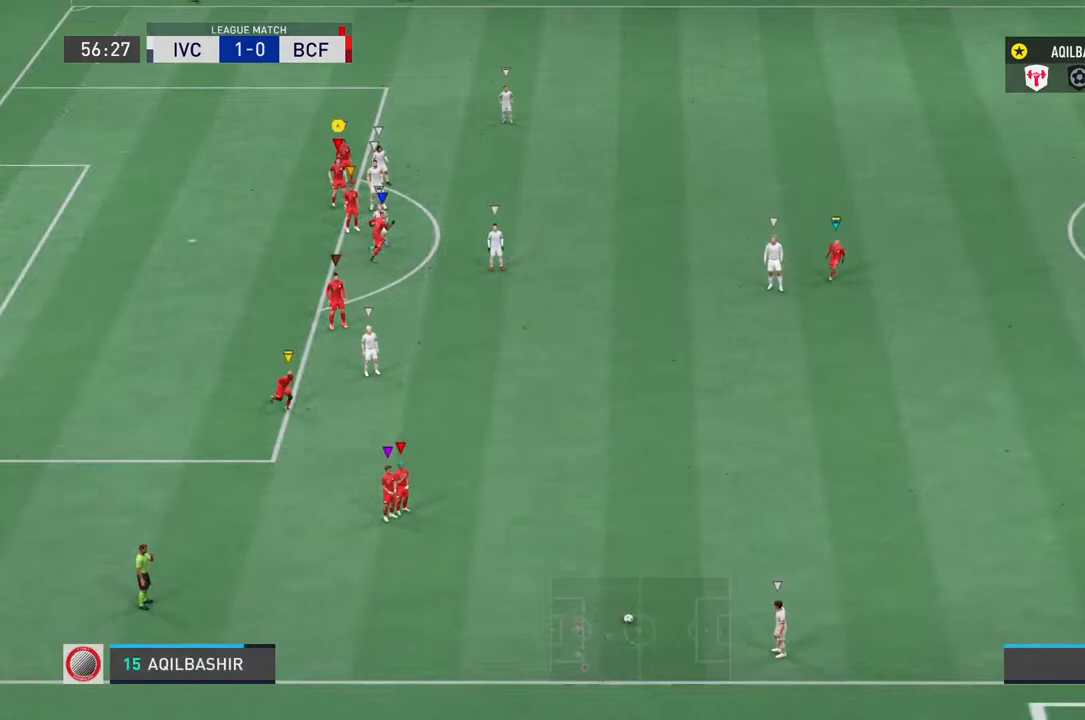
{"buttons": ["TRIANGLE"], "left_stick": "down", "right_stick": "center", "events": [[67, "TRIANGLE", "up"], [133, "TRIANGLE", "down"], [233, "TRIANGLE", "up"], [300, "TRIANGLE", "down"], [433, "TRIANGLE", "up"], [500, "TRIANGLE", "down"], [500, "left_stick", "down"]]}
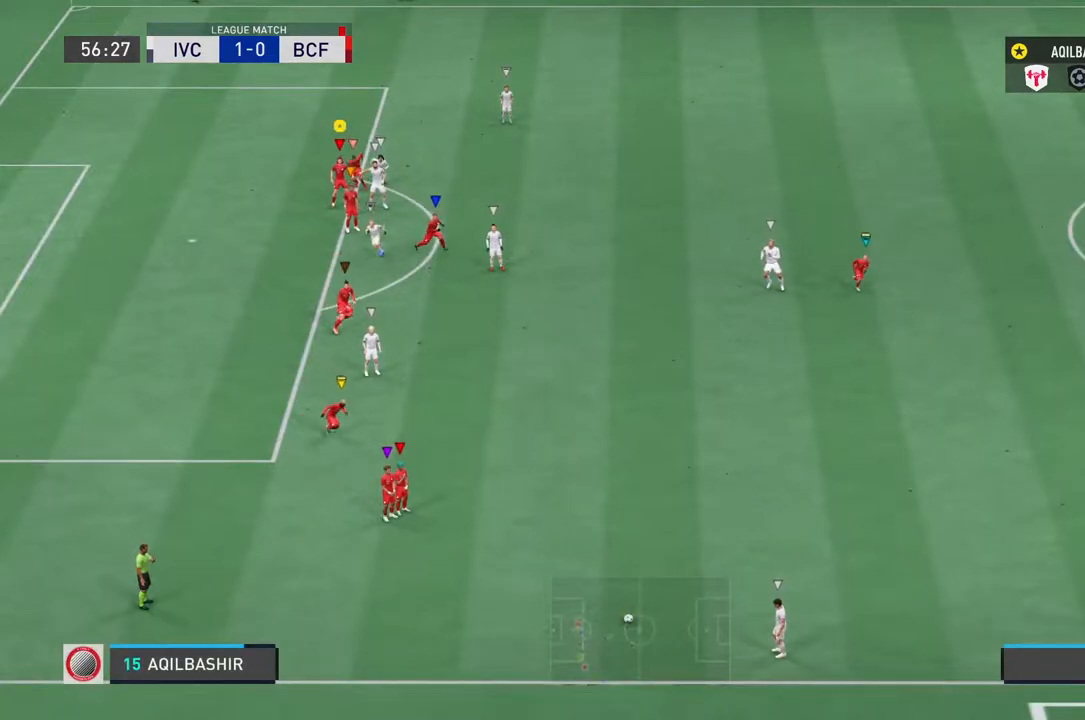
{"buttons": [], "left_stick": "center", "right_stick": "center", "events": [[100, "TRIANGLE", "up"], [167, "TRIANGLE", "down"], [267, "TRIANGLE", "up"], [367, "TRIANGLE", "down"], [467, "TRIANGLE", "up"], [500, "left_stick", "center"]]}
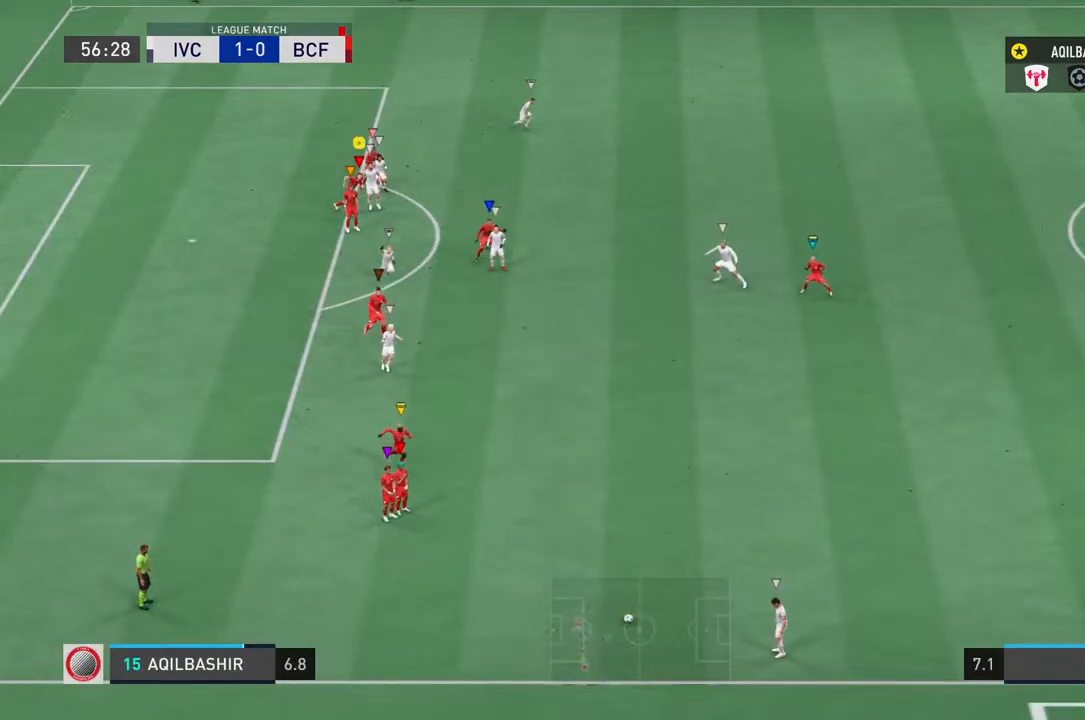
{"buttons": [], "left_stick": "center", "right_stick": "center", "events": [[33, "TRIANGLE", "down"], [133, "TRIANGLE", "up"], [233, "TRIANGLE", "down"], [333, "TRIANGLE", "up"], [400, "TRIANGLE", "down"], [500, "TRIANGLE", "up"]]}
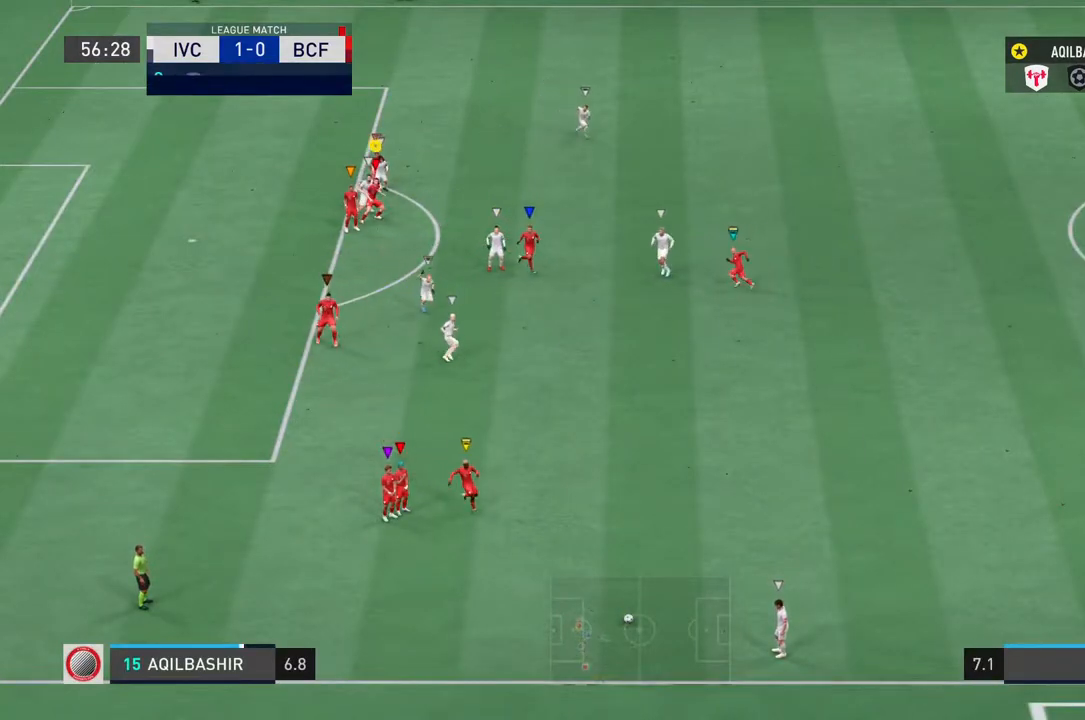
{"buttons": ["TRIANGLE"], "left_stick": "center", "right_stick": "center", "events": [[67, "TRIANGLE", "down"], [167, "TRIANGLE", "up"], [267, "TRIANGLE", "down"], [367, "TRIANGLE", "up"], [433, "TRIANGLE", "down"]]}
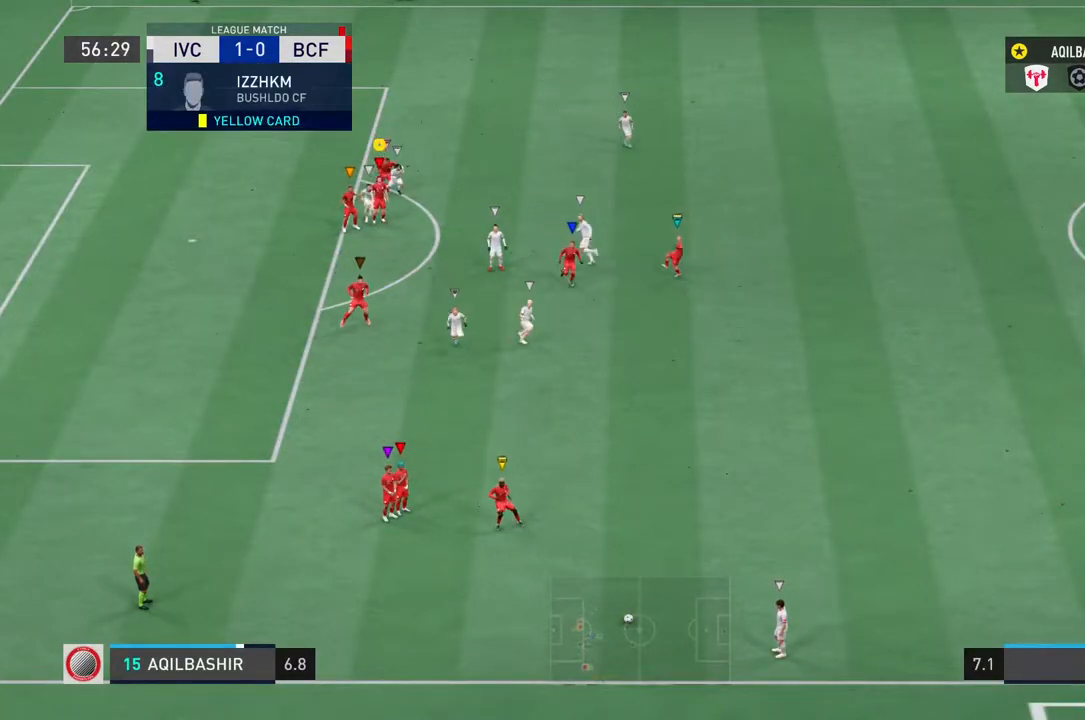
{"buttons": ["TRIANGLE"], "left_stick": "center", "right_stick": "center", "events": [[33, "TRIANGLE", "up"], [100, "TRIANGLE", "down"], [200, "TRIANGLE", "up"], [300, "TRIANGLE", "down"], [400, "TRIANGLE", "up"], [483, "TRIANGLE", "down"]]}
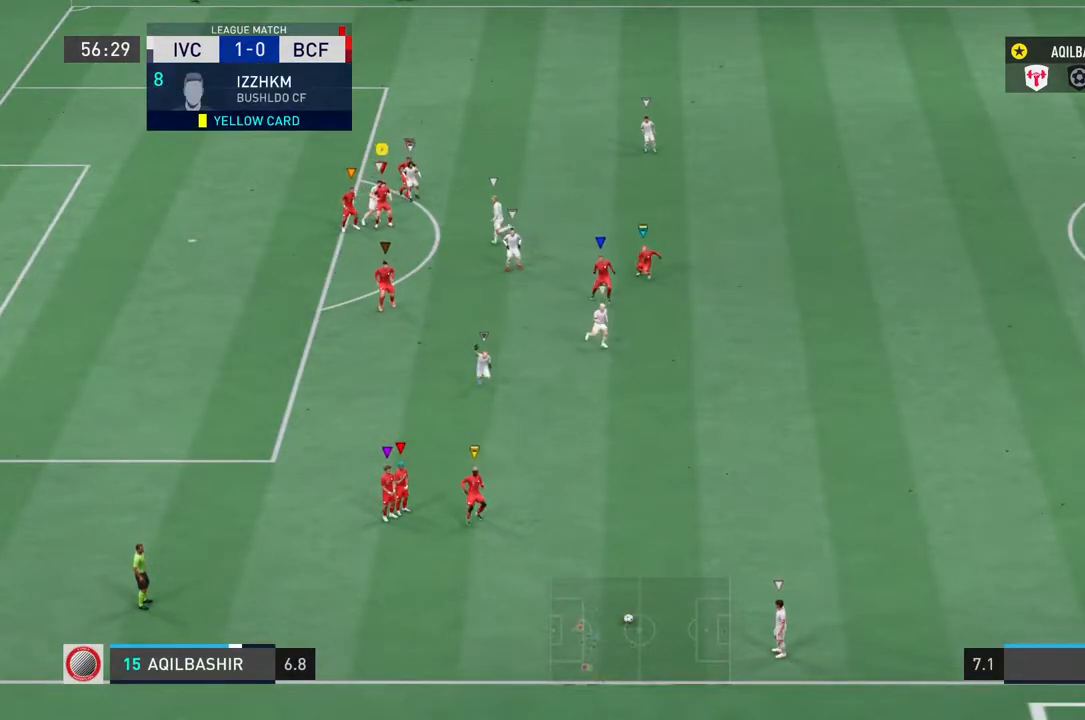
{"buttons": ["L2"], "left_stick": "down", "right_stick": "center", "events": [[117, "TRIANGLE", "up"], [367, "left_stick", "down-right"], [450, "L2", "down"], [450, "left_stick", "down"]]}
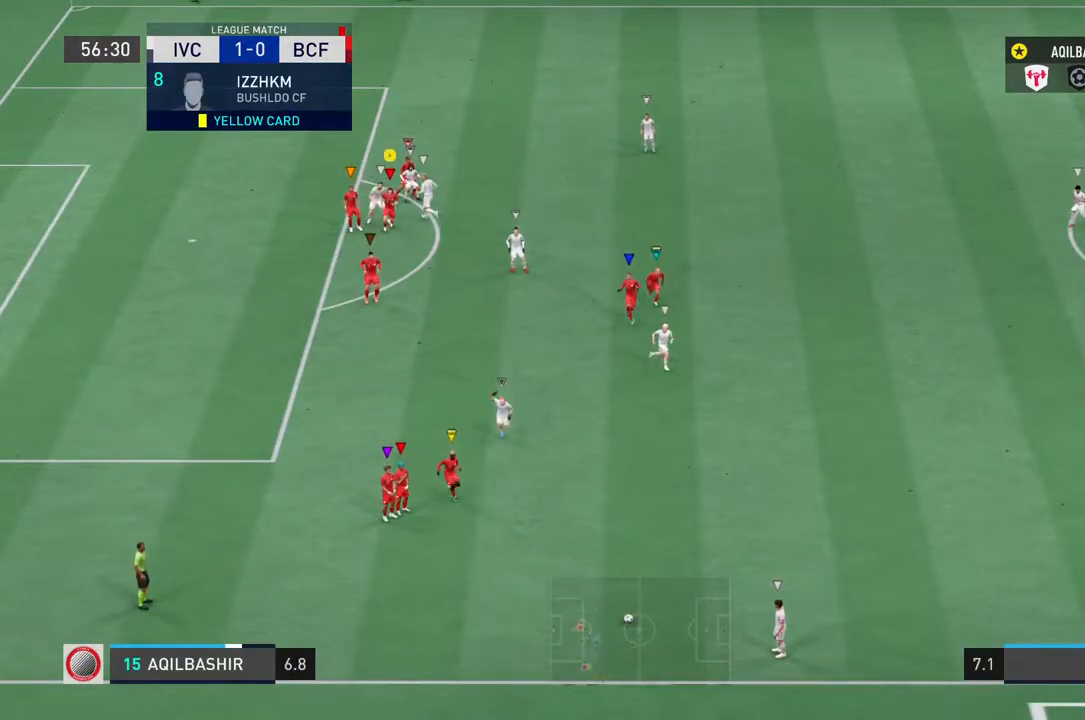
{"buttons": ["SQUARE", "L2"], "left_stick": "down", "right_stick": "center", "events": [[217, "SQUARE", "down"], [350, "SQUARE", "up"], [417, "SQUARE", "down"]]}
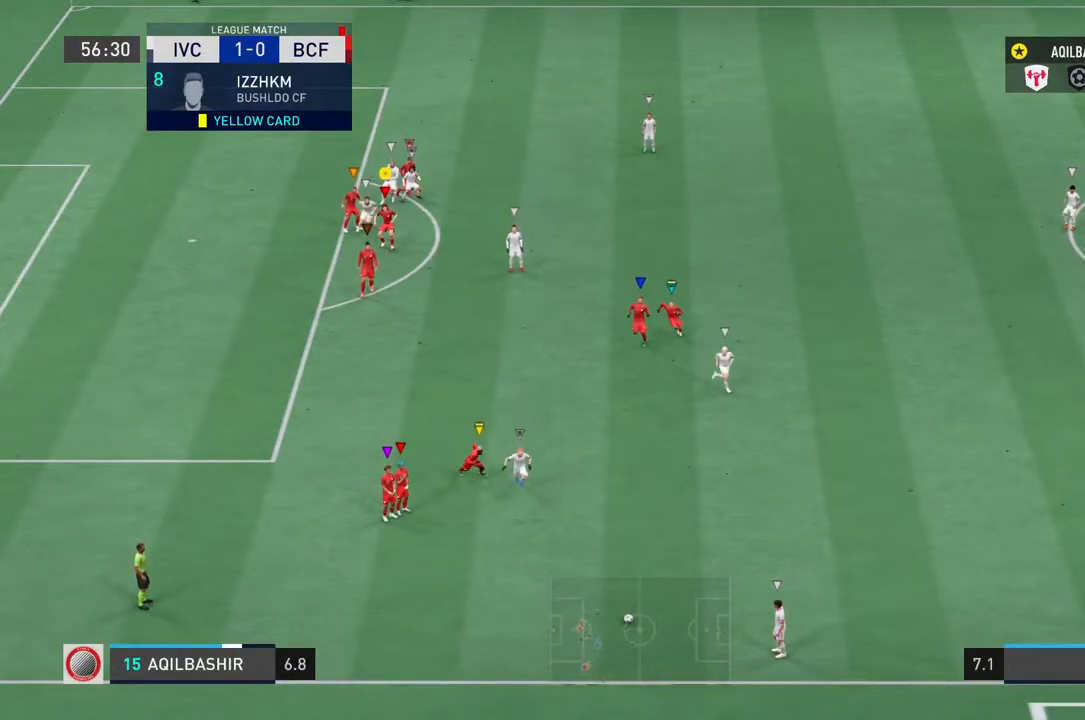
{"buttons": ["L2"], "left_stick": "center", "right_stick": "center", "events": [[50, "SQUARE", "up"], [117, "SQUARE", "down"], [250, "SQUARE", "up"], [317, "SQUARE", "down"], [417, "SQUARE", "up"], [417, "left_stick", "center"]]}
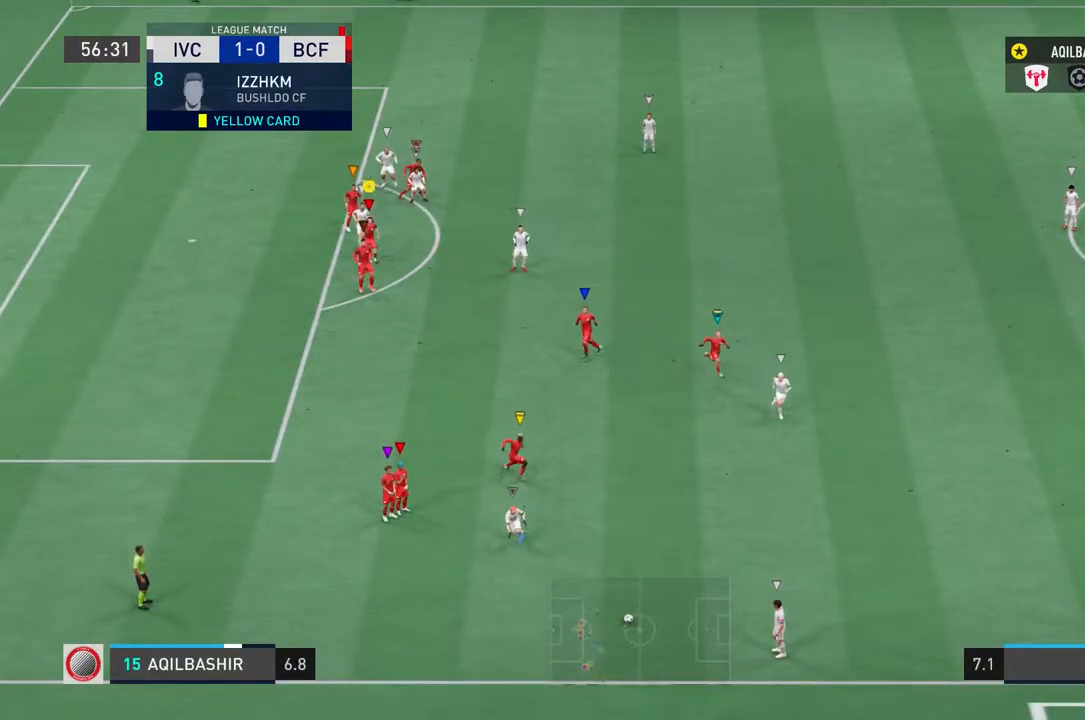
{"buttons": ["DPAD_DOWN"], "left_stick": "center", "right_stick": "center", "events": [[17, "L2", "up"], [50, "DPAD_DOWN", "down"], [167, "DPAD_DOWN", "up"], [267, "DPAD_DOWN", "down"], [367, "DPAD_DOWN", "up"], [450, "DPAD_DOWN", "down"]]}
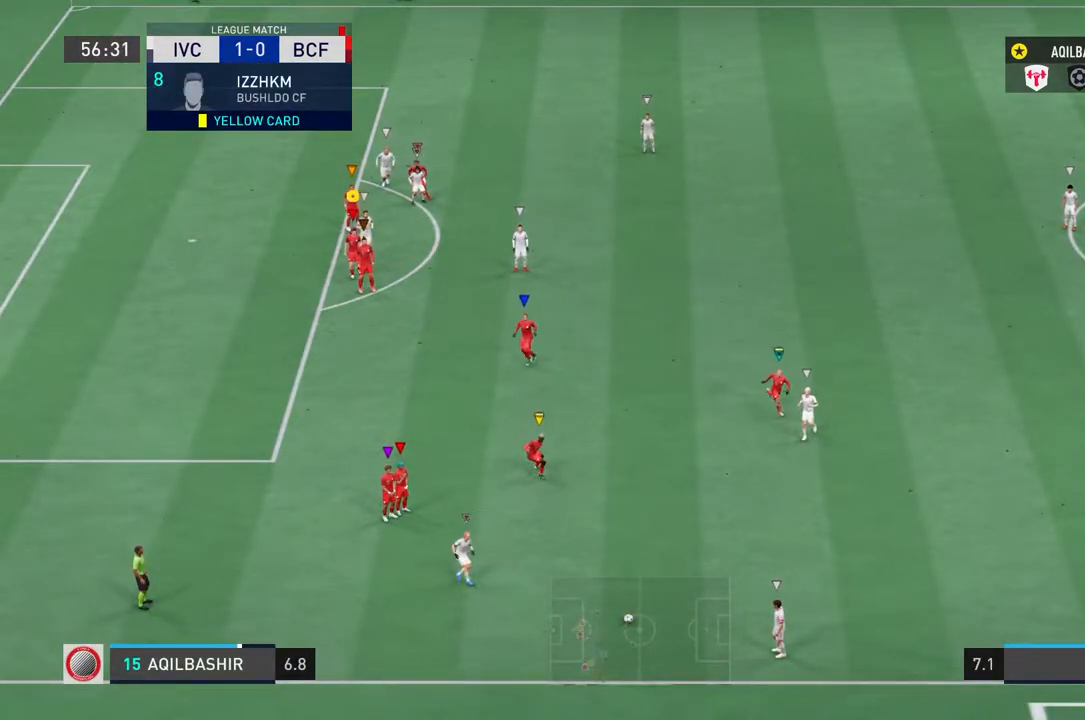
{"buttons": ["DPAD_RIGHT"], "left_stick": "center", "right_stick": "center", "events": [[50, "DPAD_DOWN", "up"], [117, "DPAD_DOWN", "down"], [217, "DPAD_DOWN", "up"], [500, "DPAD_RIGHT", "down"]]}
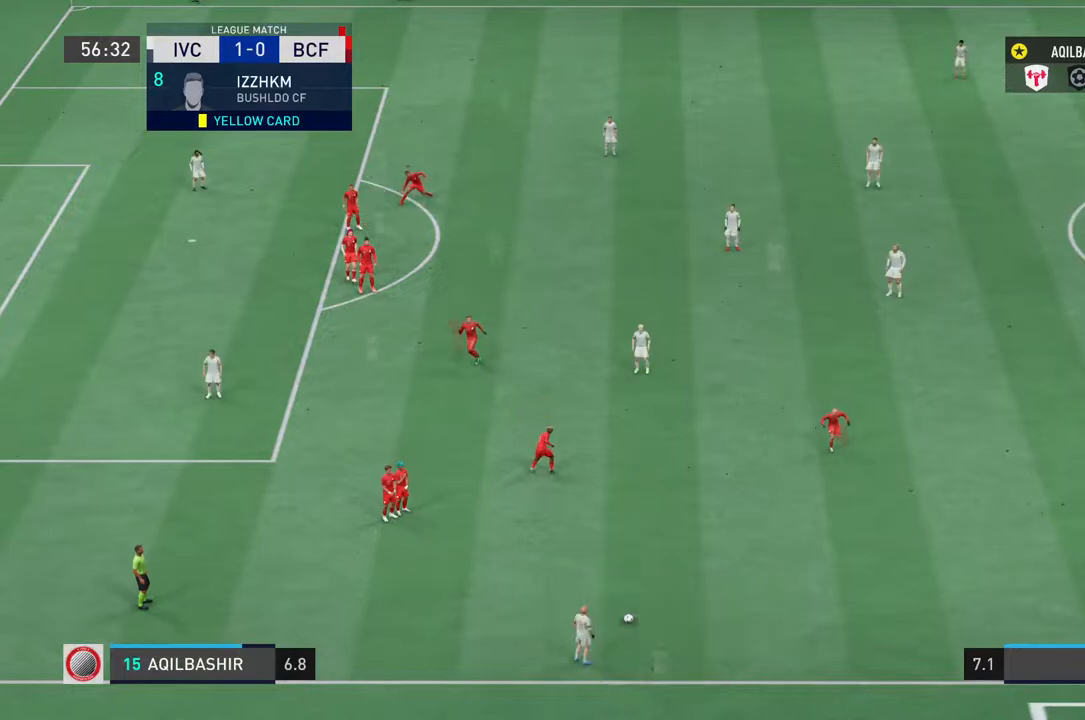
{"buttons": ["DPAD_LEFT"], "left_stick": "center", "right_stick": "center", "events": [[100, "DPAD_RIGHT", "up"], [250, "DPAD_LEFT", "down"], [350, "DPAD_LEFT", "up"], [450, "DPAD_LEFT", "down"]]}
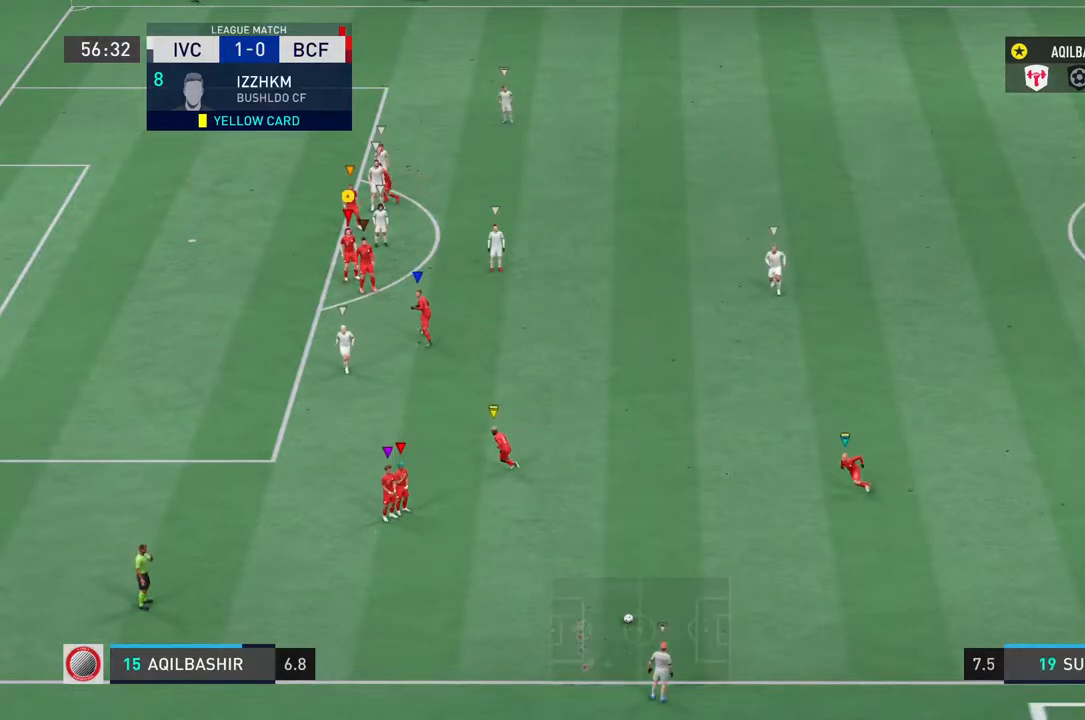
{"buttons": ["L2", "DPAD_RIGHT"], "left_stick": "center", "right_stick": "center", "events": [[50, "DPAD_LEFT", "up"], [183, "DPAD_DOWN", "down"], [317, "DPAD_DOWN", "up"], [417, "DPAD_RIGHT", "down"], [433, "L2", "down"]]}
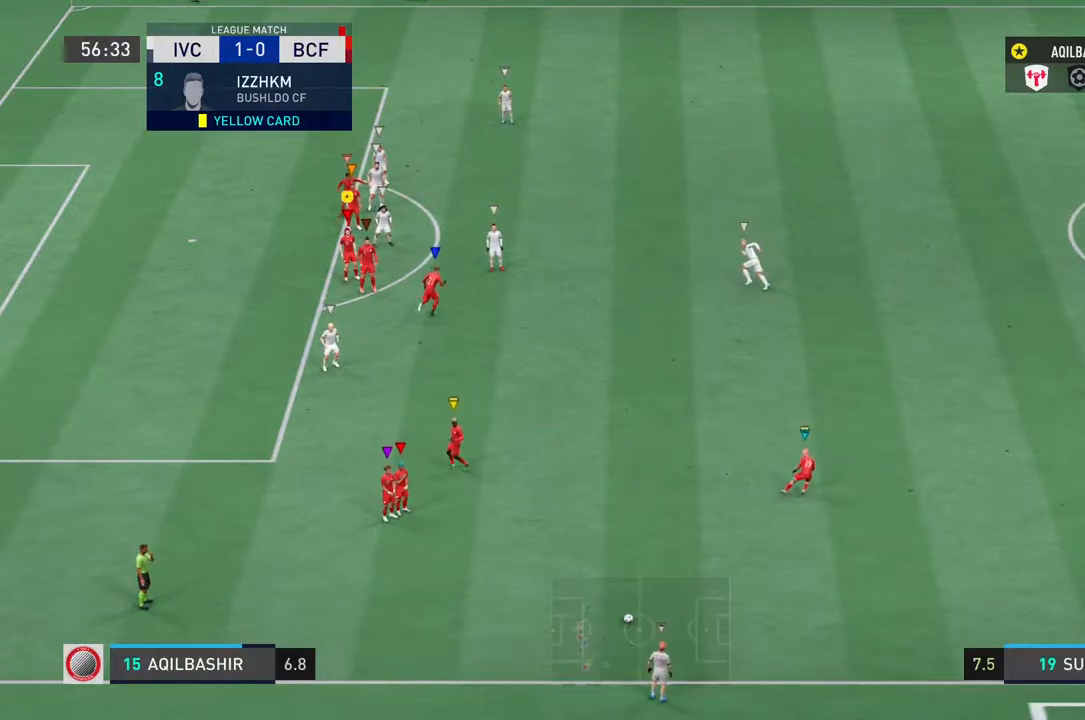
{"buttons": ["L2"], "left_stick": "center", "right_stick": "center", "events": [[17, "DPAD_RIGHT", "up"], [150, "DPAD_RIGHT", "down"], [250, "DPAD_RIGHT", "up"], [317, "DPAD_RIGHT", "down"], [450, "DPAD_RIGHT", "up"]]}